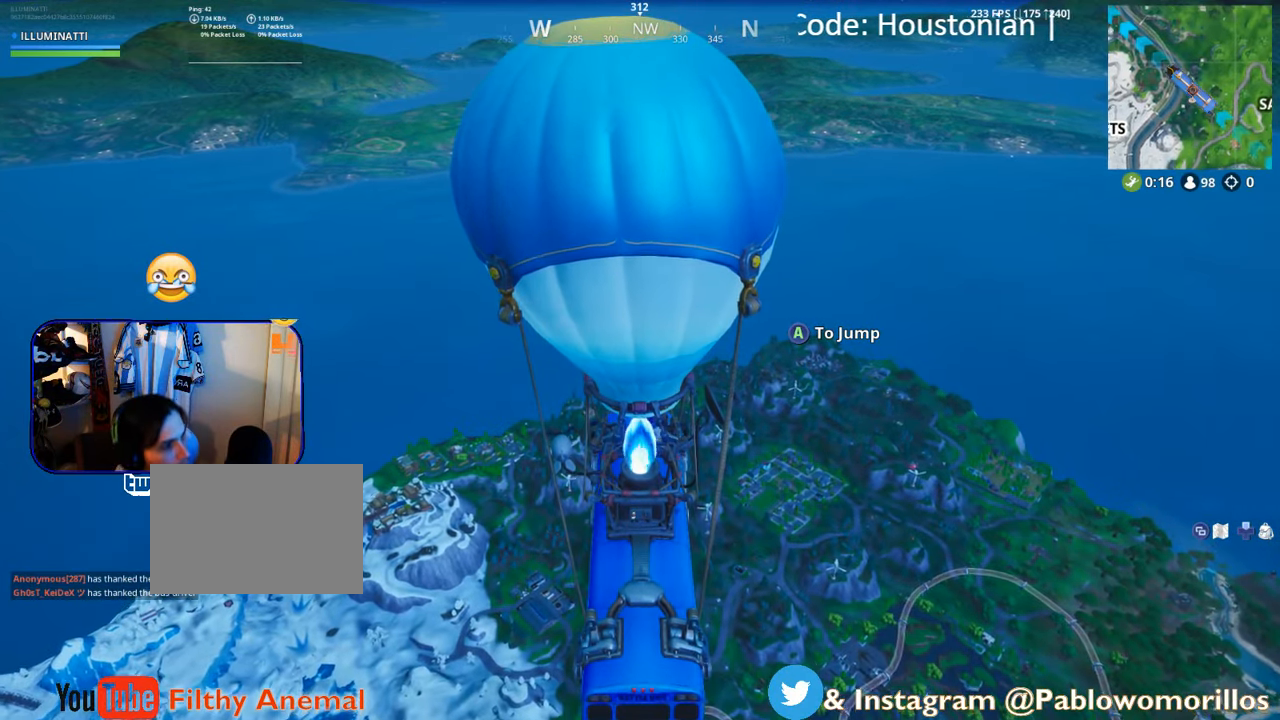
Gameplay with a controller (Xbox layout); each line is a JSON object with the inputs held at the frame after it. "events" lists button and stick changes between this image and that frame as [ms after this image, input, new state], when the widget could be followed in between.
{"buttons": [], "left_stick": "center", "right_stick": "center", "events": [[167, "DPAD_RIGHT", "down"], [317, "DPAD_RIGHT", "up"]]}
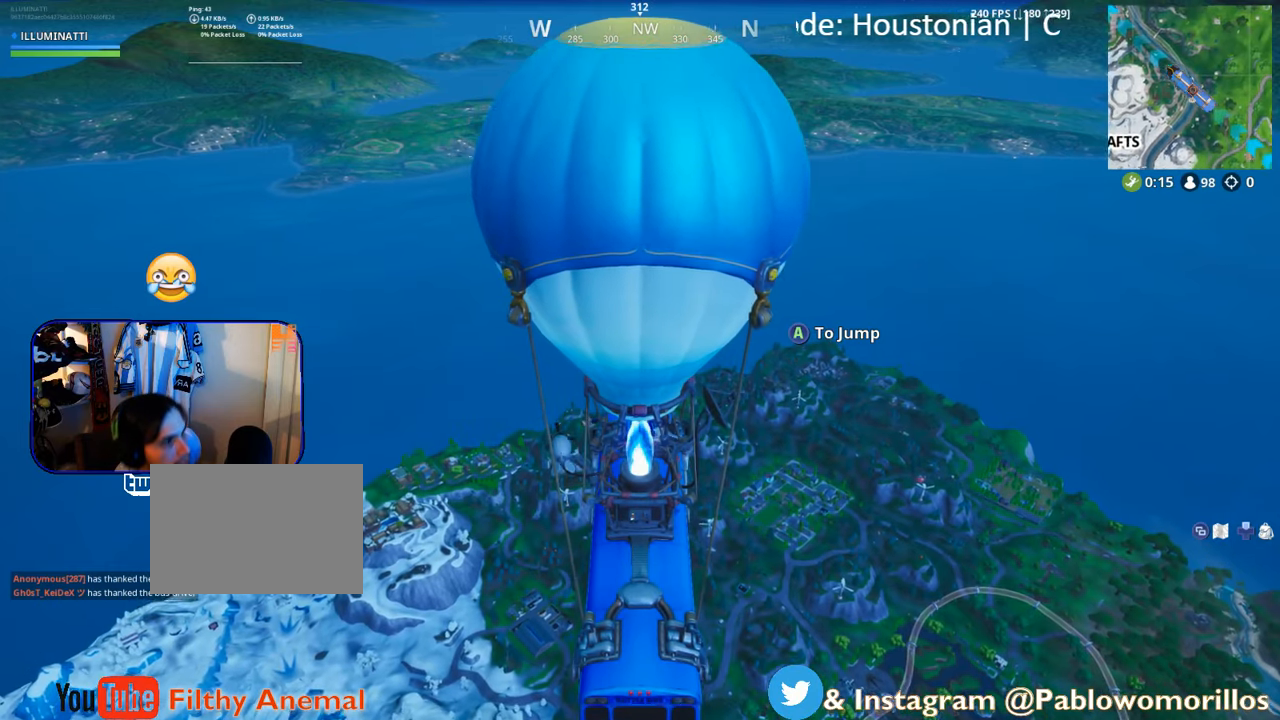
{"buttons": [], "left_stick": "center", "right_stick": "center", "events": [[167, "right_stick", "right"], [317, "right_stick", "center"]]}
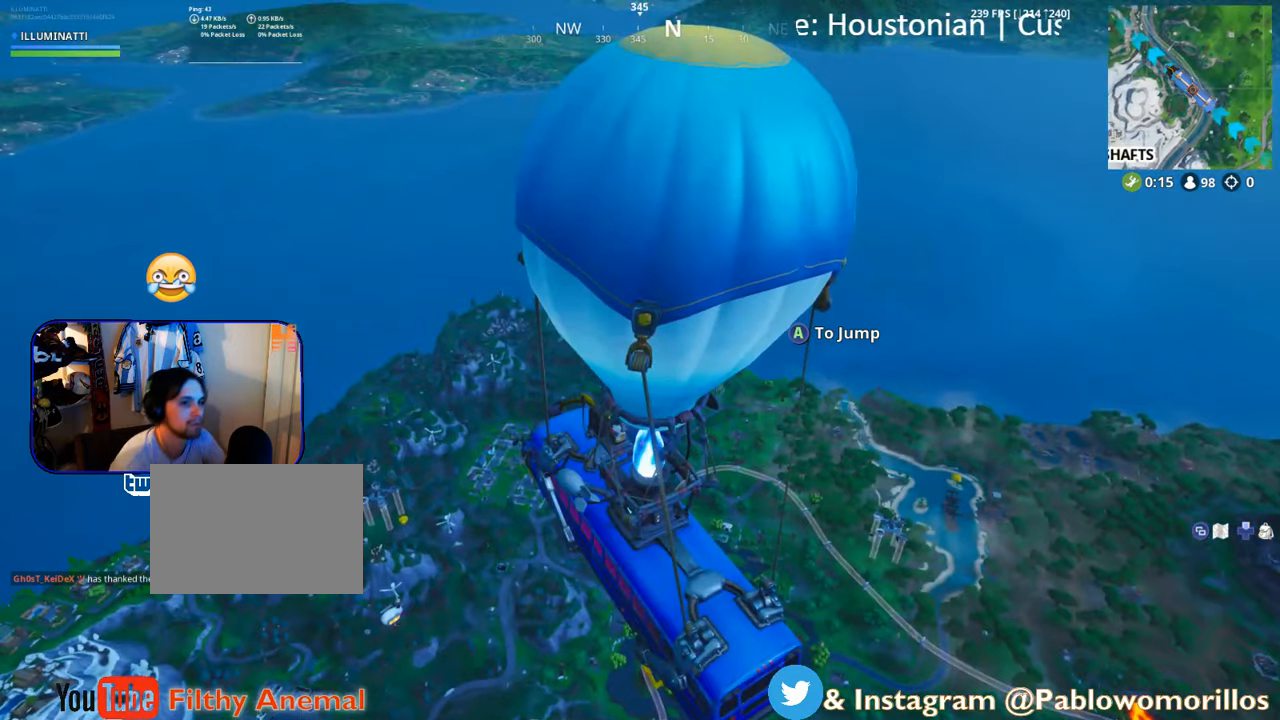
{"buttons": [], "left_stick": "center", "right_stick": "center", "events": [[117, "right_stick", "down"], [334, "right_stick", "center"]]}
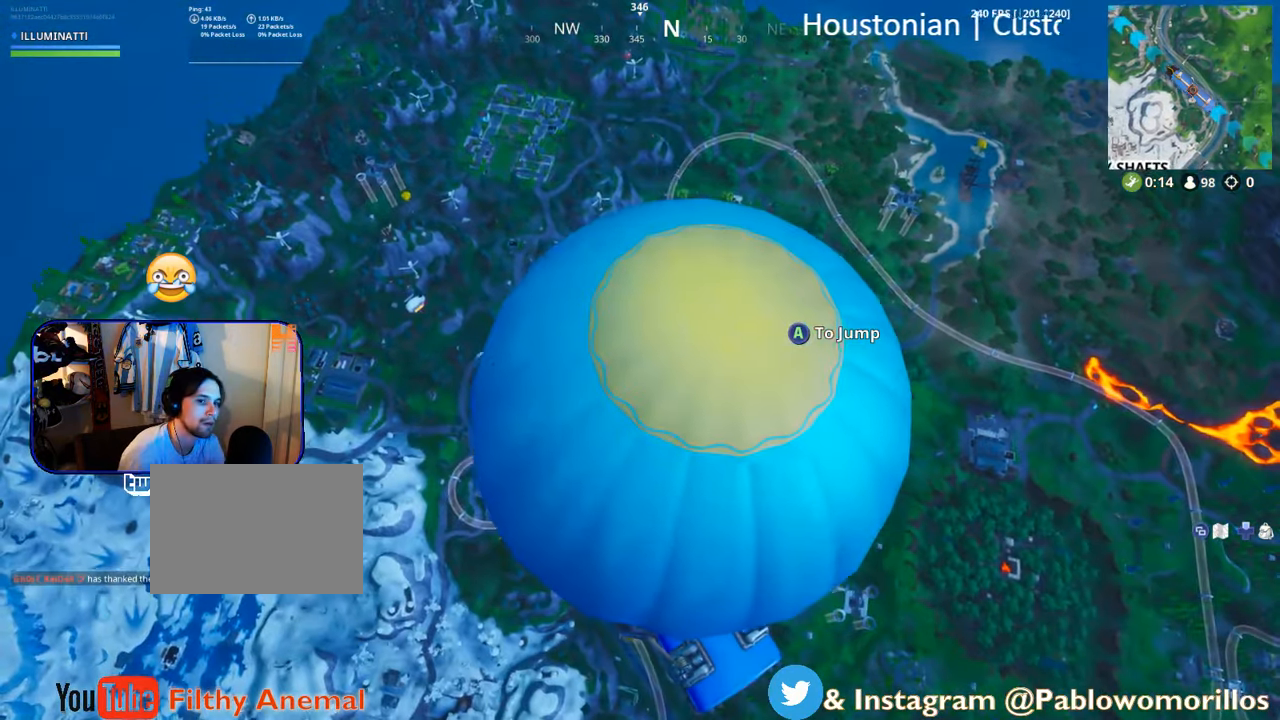
{"buttons": [], "left_stick": "center", "right_stick": "center", "events": [[17, "DPAD_DOWN", "down"], [117, "DPAD_DOWN", "up"], [184, "DPAD_RIGHT", "down"], [367, "DPAD_RIGHT", "up"]]}
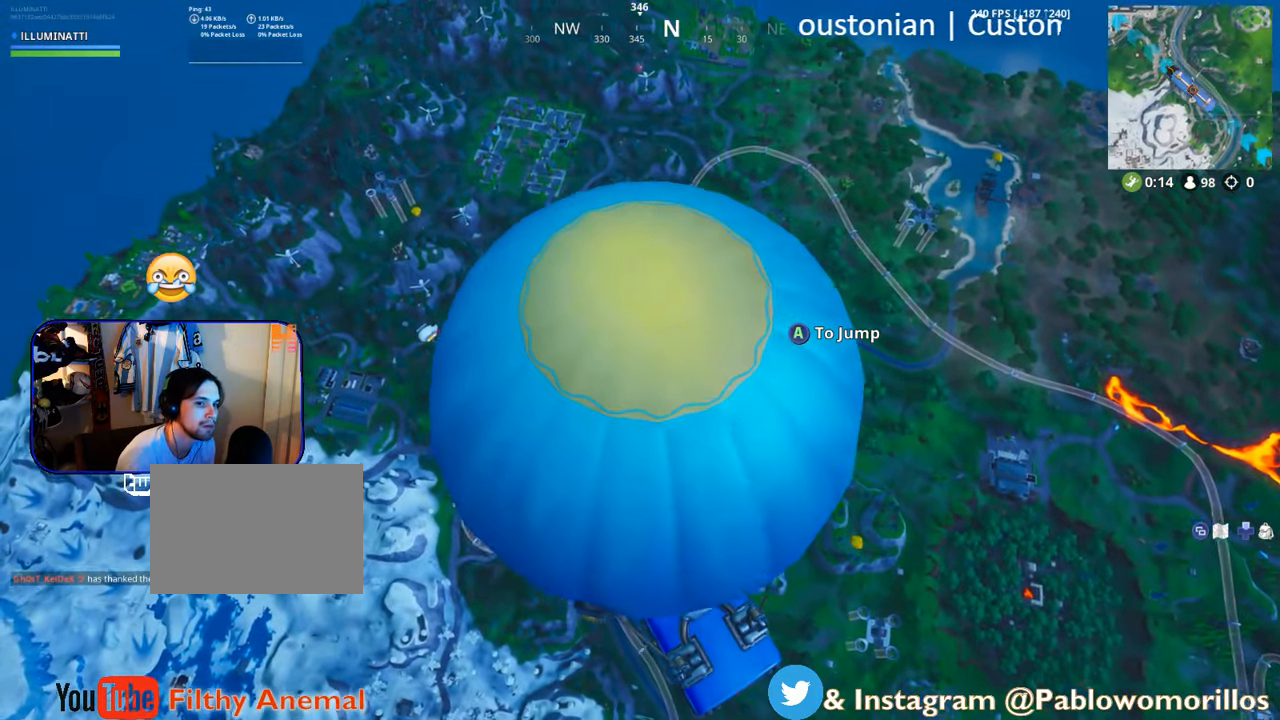
{"buttons": [], "left_stick": "up", "right_stick": "center", "events": [[167, "left_stick", "up"], [267, "right_stick", "down"], [384, "right_stick", "center"]]}
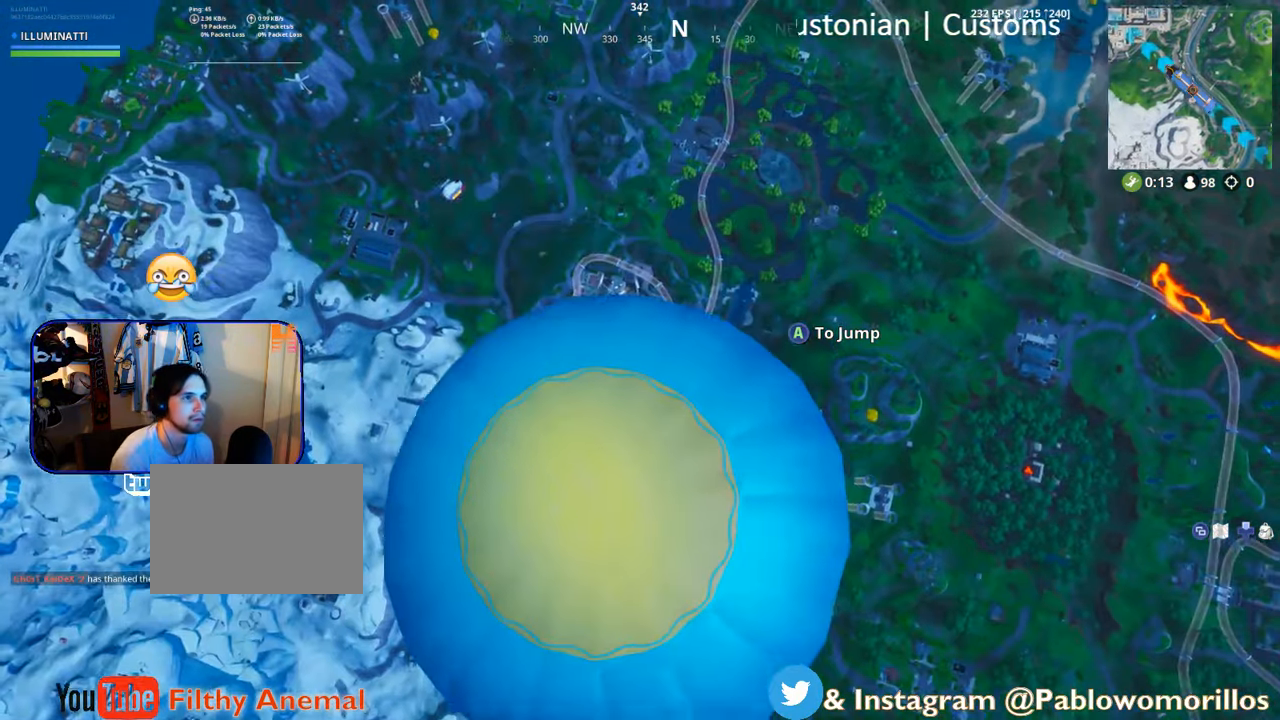
{"buttons": [], "left_stick": "up", "right_stick": "center", "events": [[167, "SELECT", "down"], [384, "SELECT", "up"]]}
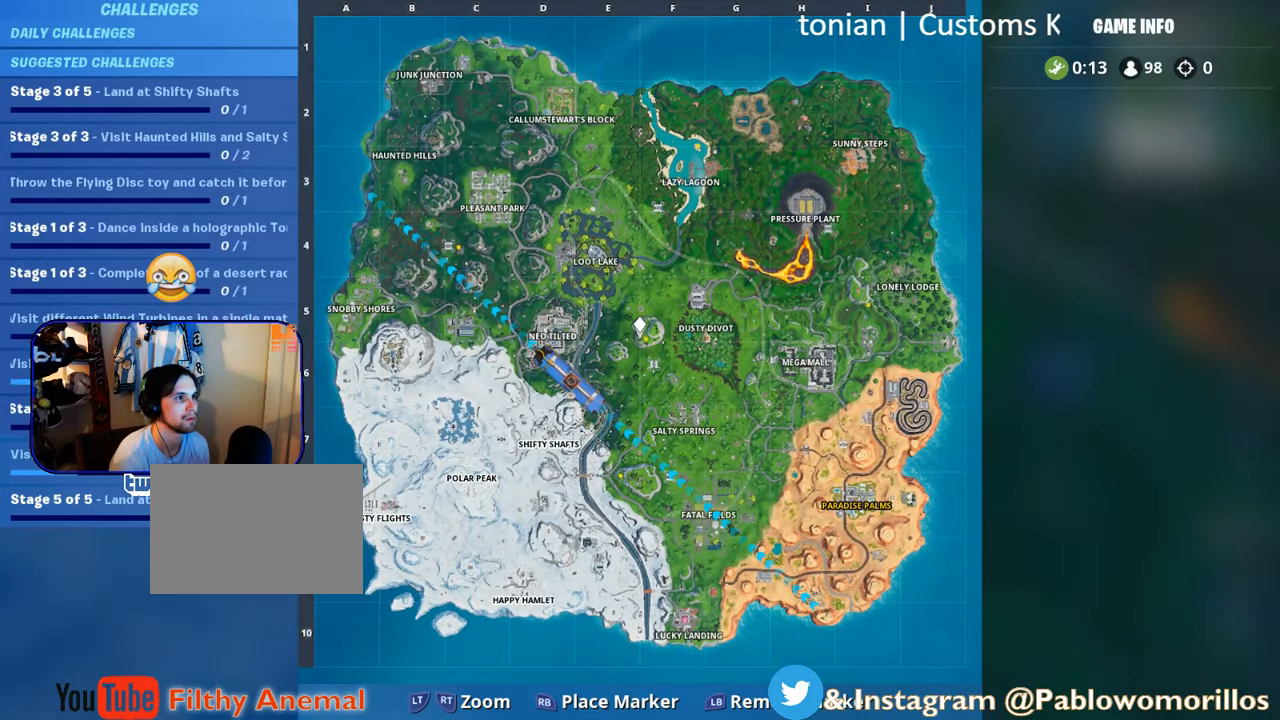
{"buttons": [], "left_stick": "up", "right_stick": "center", "events": []}
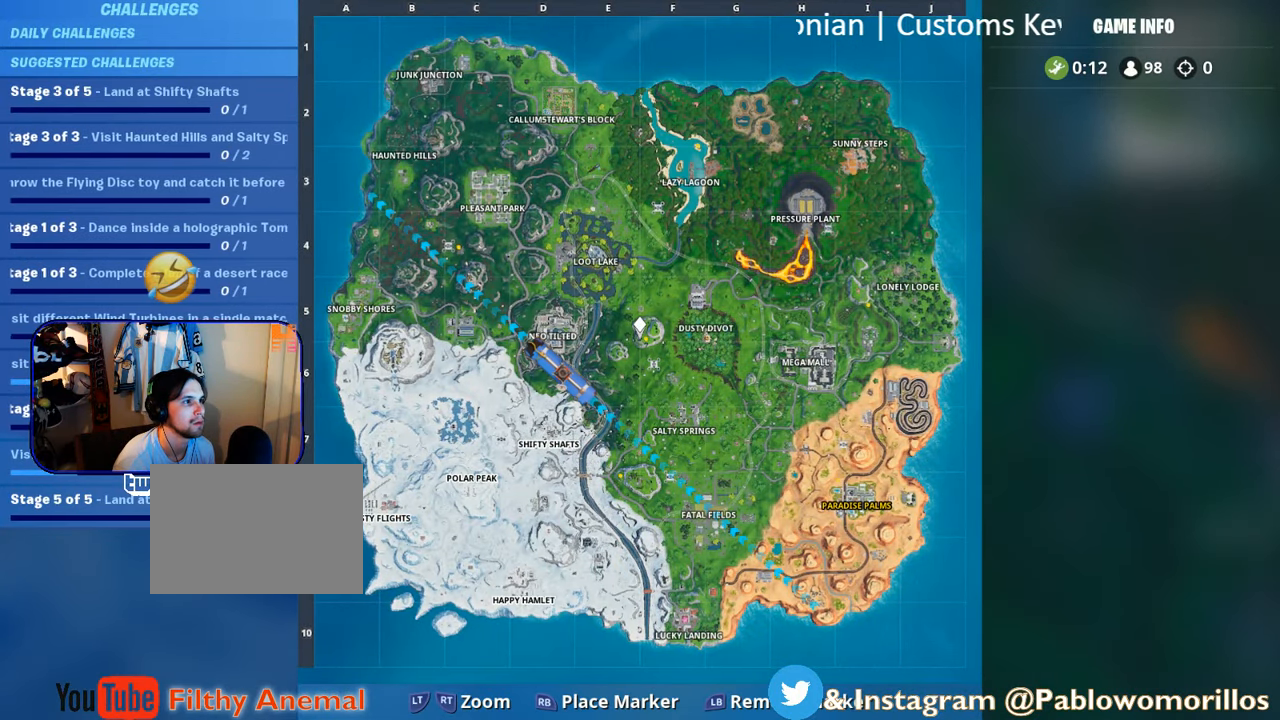
{"buttons": [], "left_stick": "up", "right_stick": "center", "events": []}
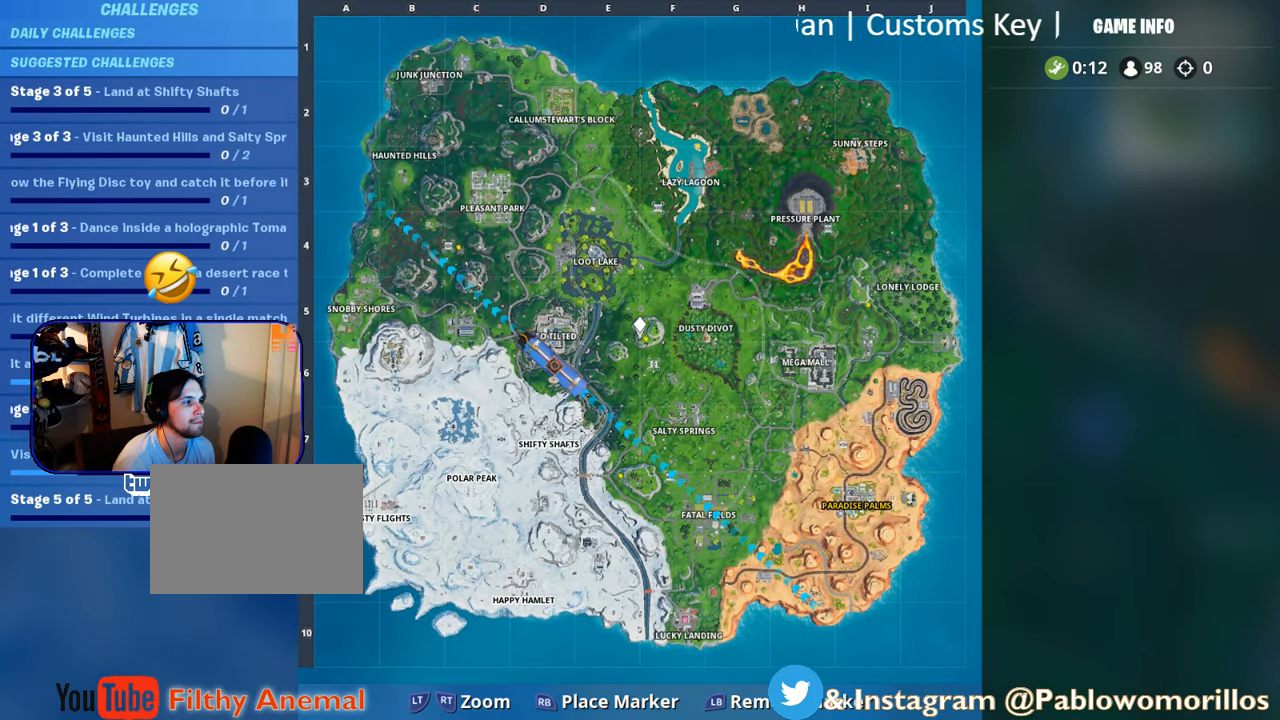
{"buttons": ["SELECT"], "left_stick": "up", "right_stick": "center", "events": [[484, "SELECT", "down"]]}
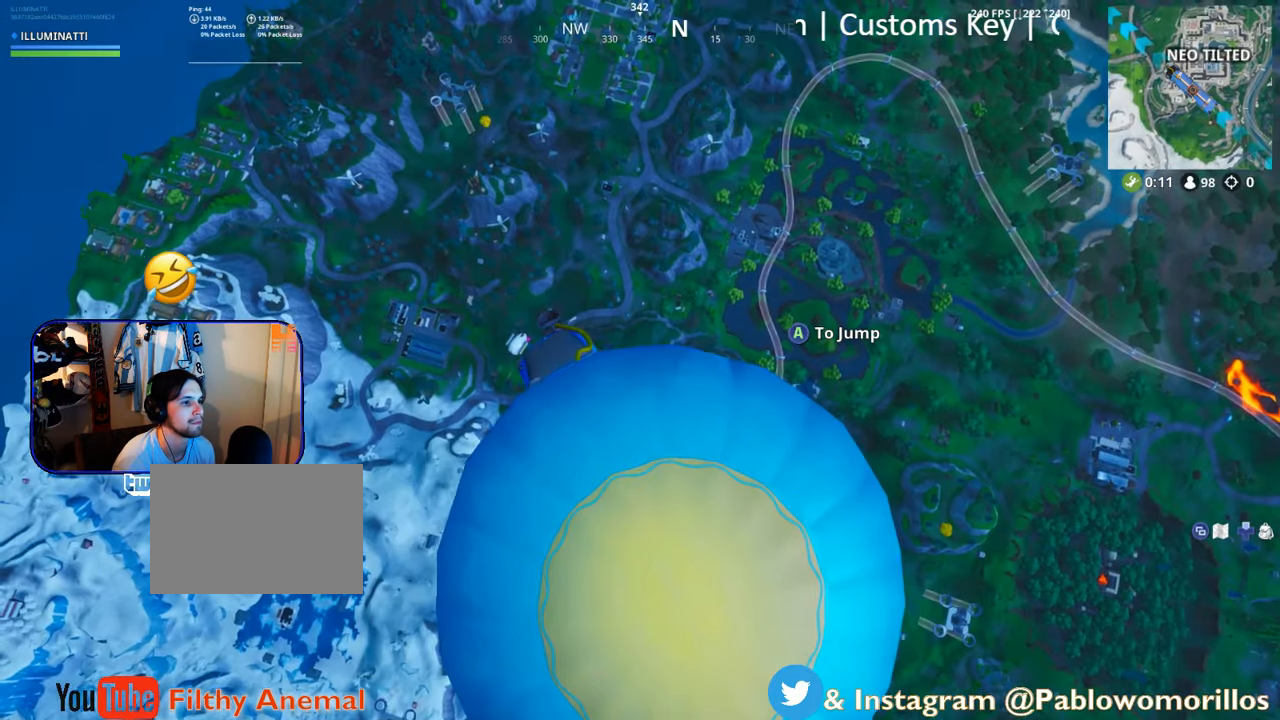
{"buttons": ["A"], "left_stick": "up", "right_stick": "center", "events": [[184, "SELECT", "up"], [417, "A", "down"]]}
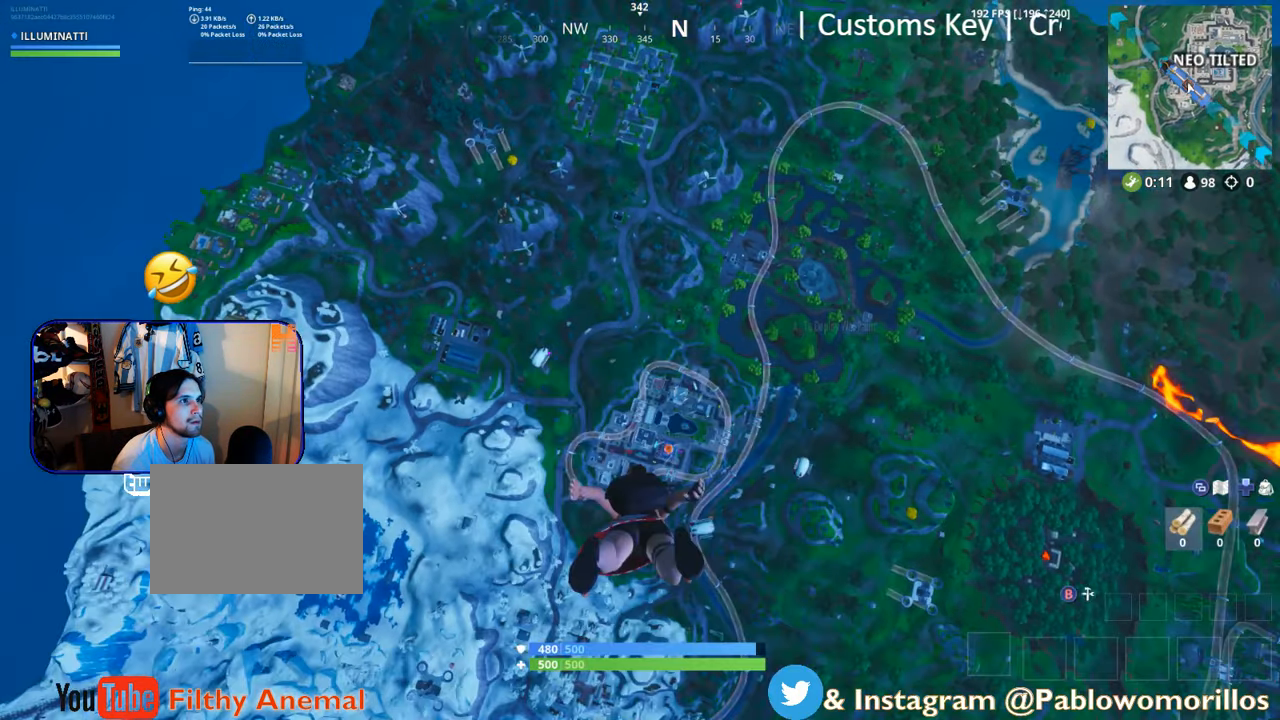
{"buttons": [], "left_stick": "up", "right_stick": "up-right", "events": [[117, "A", "up"], [416, "right_stick", "up-right"]]}
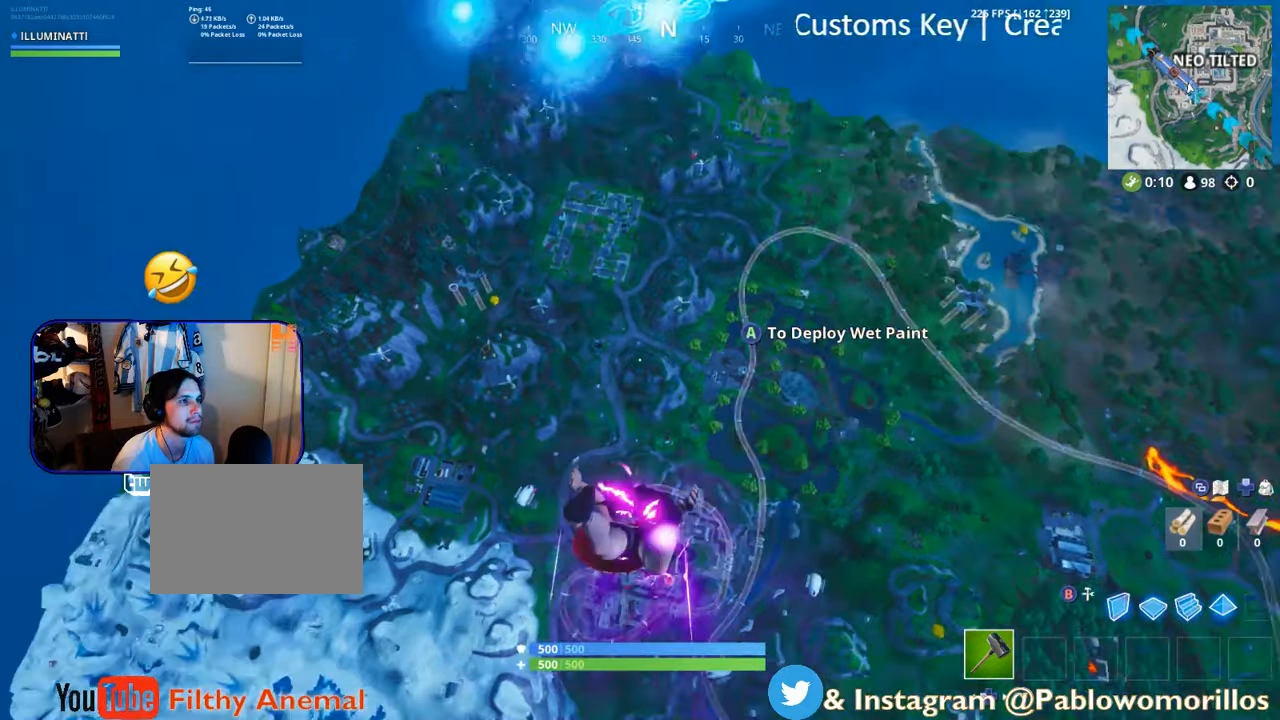
{"buttons": [], "left_stick": "up", "right_stick": "center", "events": [[16, "right_stick", "center"]]}
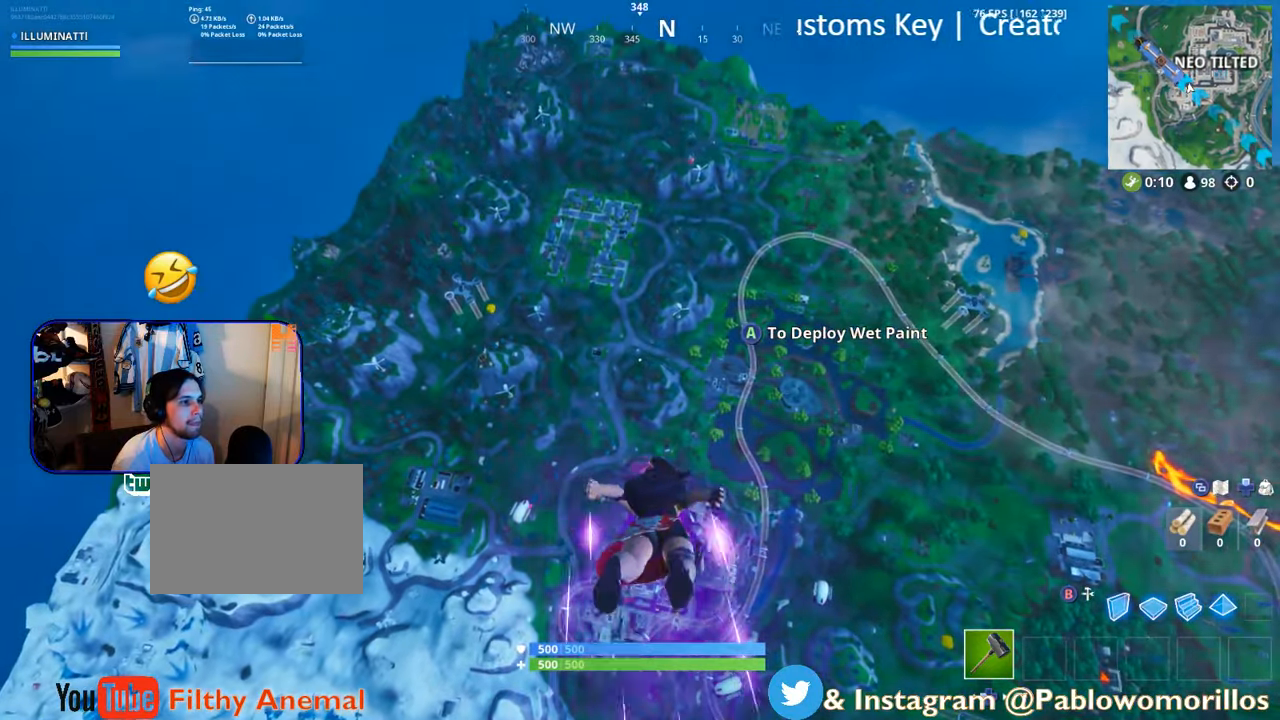
{"buttons": [], "left_stick": "up", "right_stick": "center", "events": []}
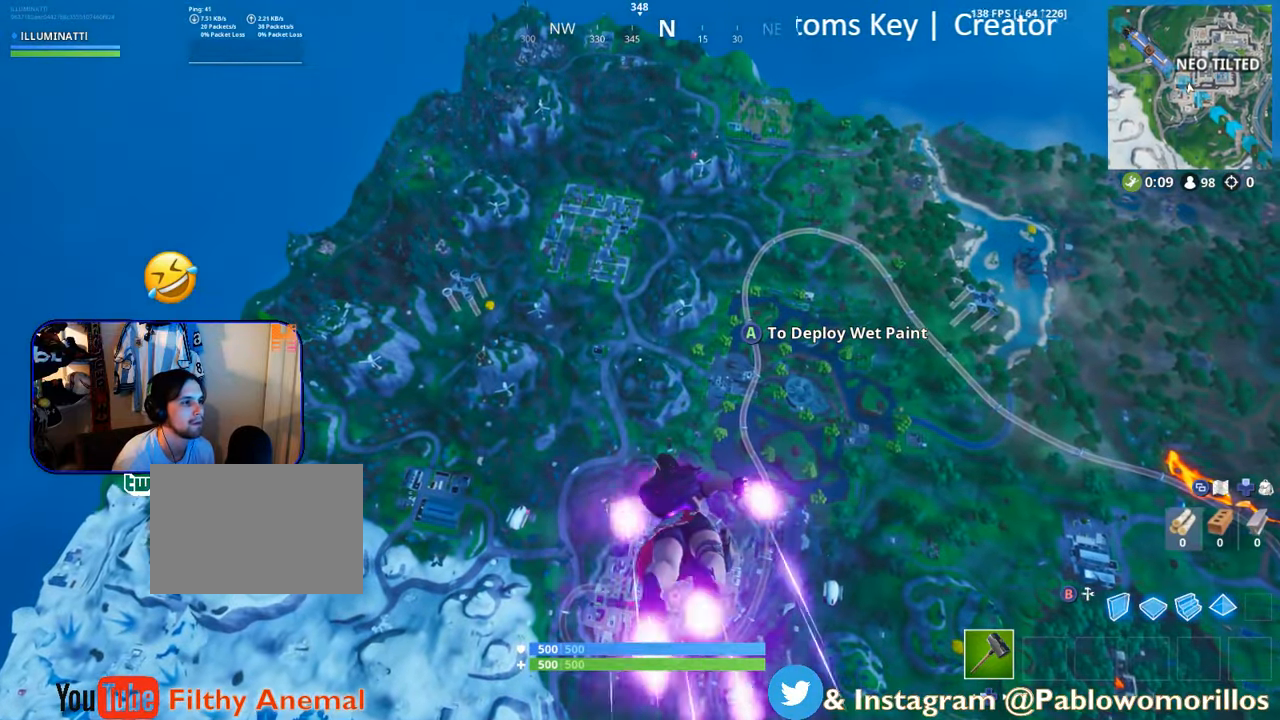
{"buttons": [], "left_stick": "up", "right_stick": "center", "events": []}
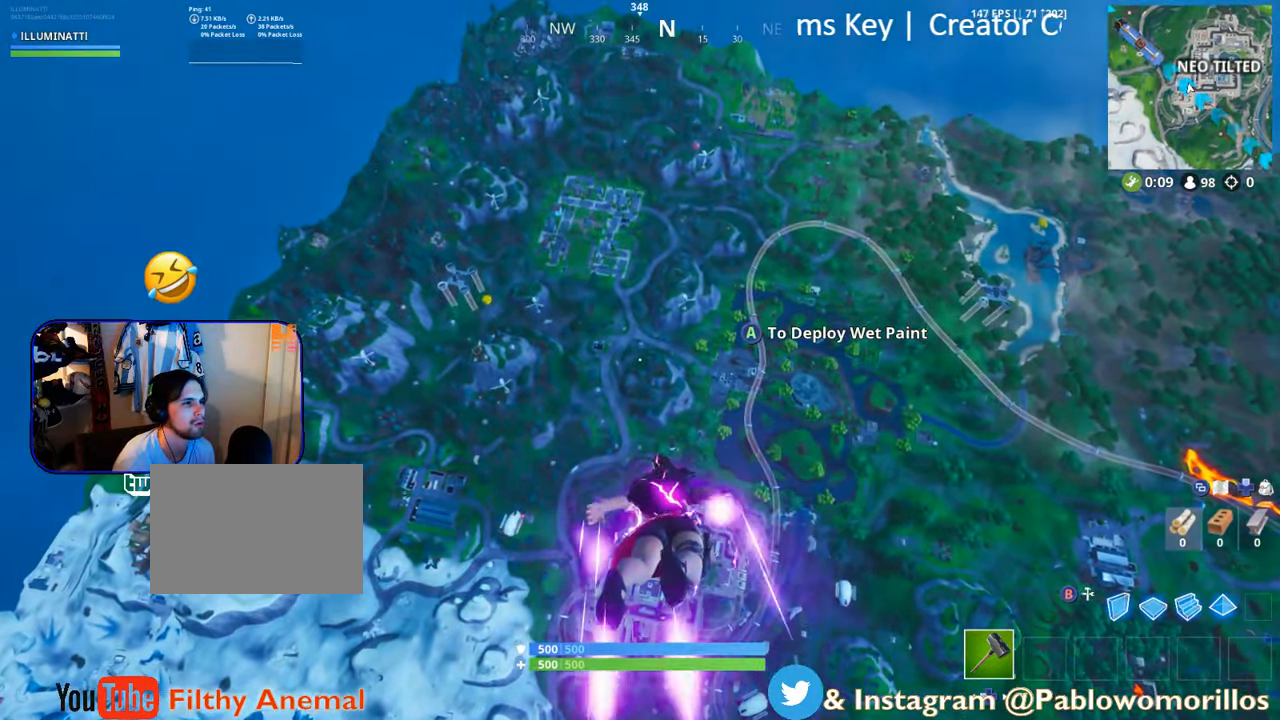
{"buttons": ["SELECT"], "left_stick": "up", "right_stick": "center", "events": [[316, "SELECT", "down"]]}
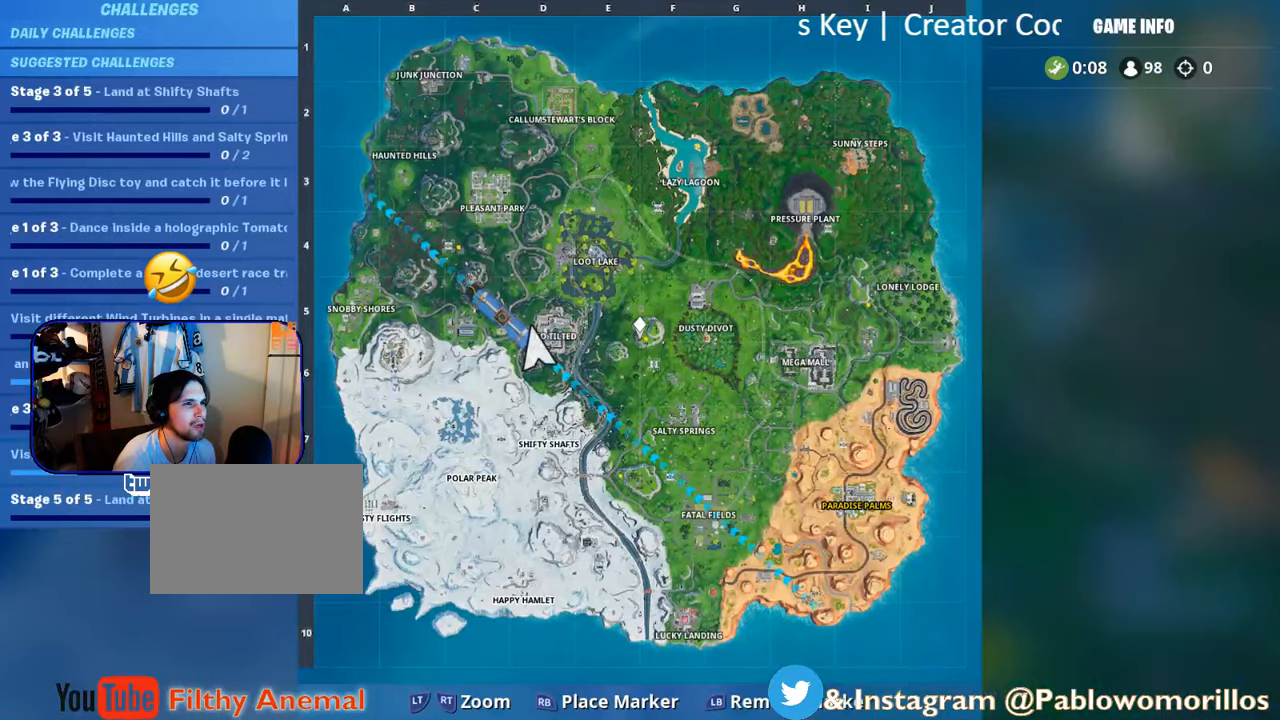
{"buttons": ["SELECT"], "left_stick": "up", "right_stick": "center", "events": [[16, "SELECT", "up"], [483, "SELECT", "down"]]}
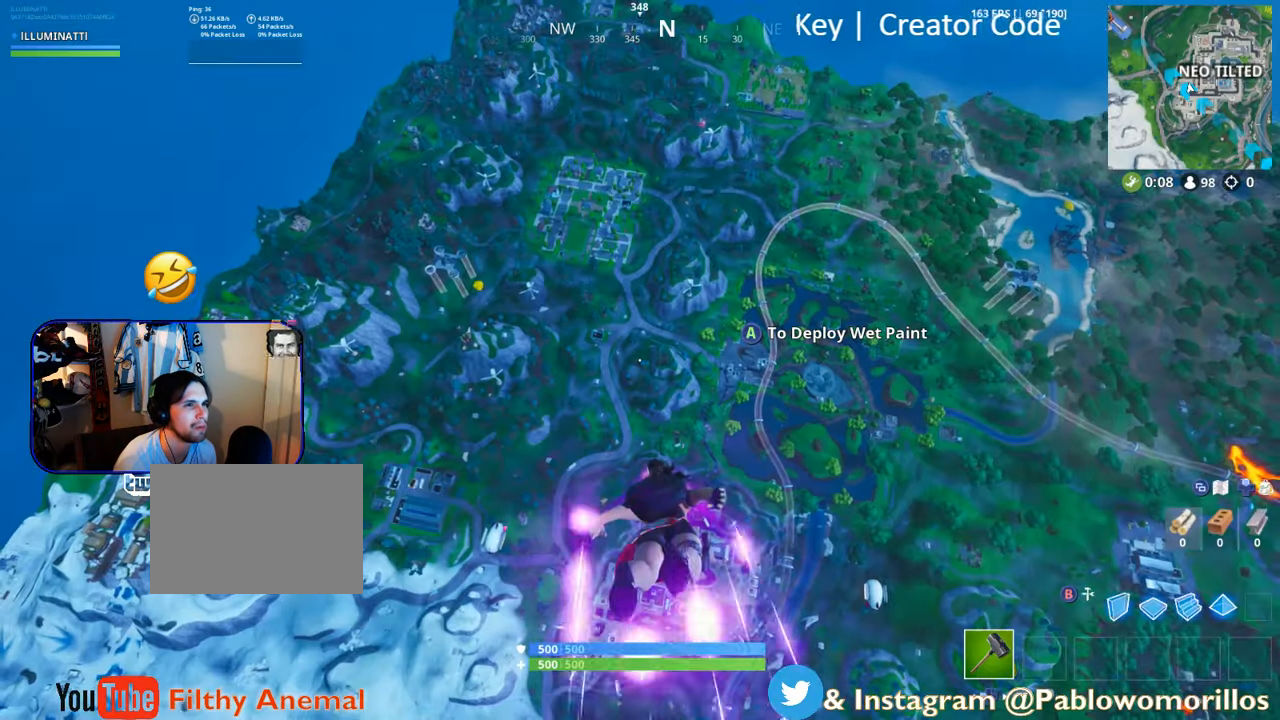
{"buttons": [], "left_stick": "up", "right_stick": "center", "events": [[116, "SELECT", "up"]]}
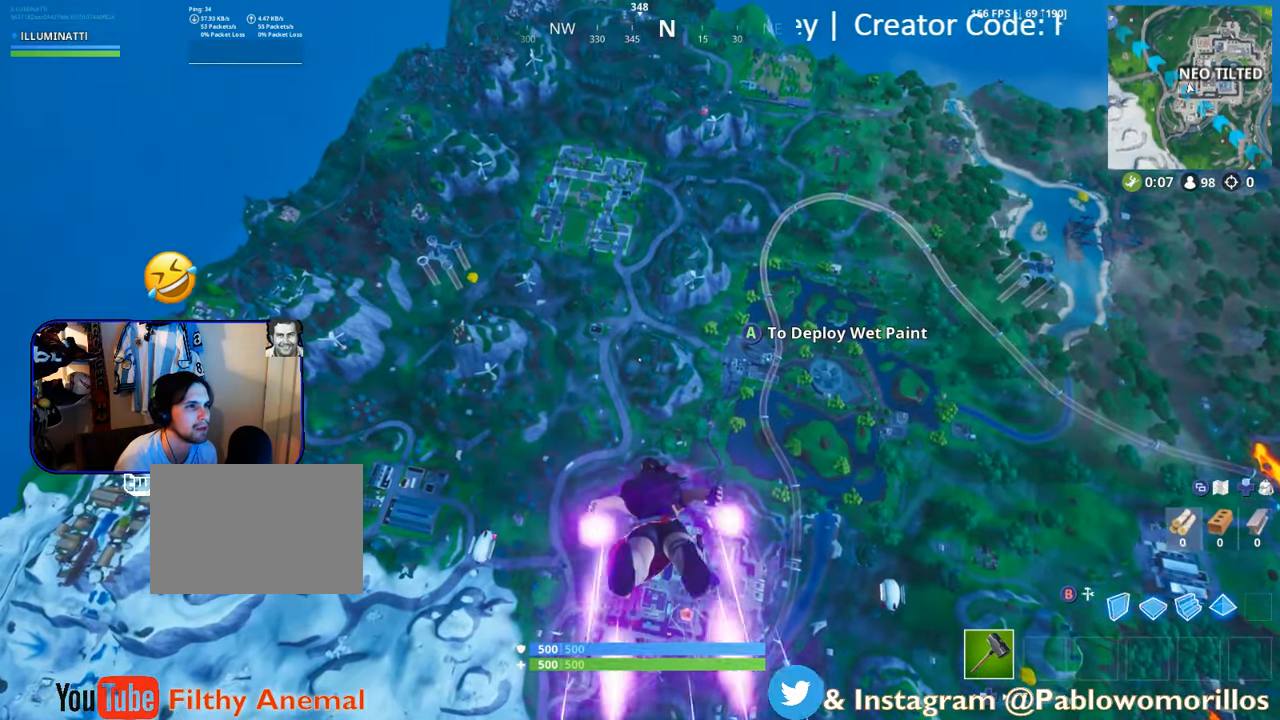
{"buttons": [], "left_stick": "up", "right_stick": "center", "events": []}
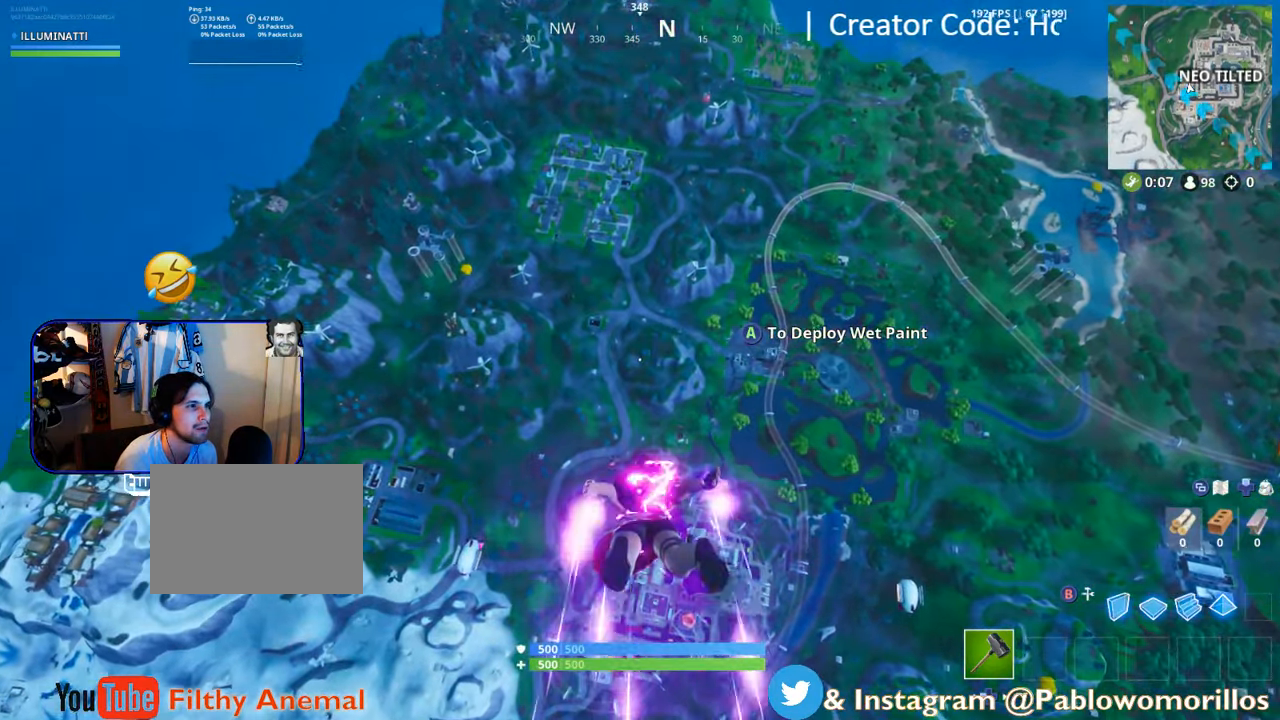
{"buttons": [], "left_stick": "up", "right_stick": "up", "events": [[416, "right_stick", "up"]]}
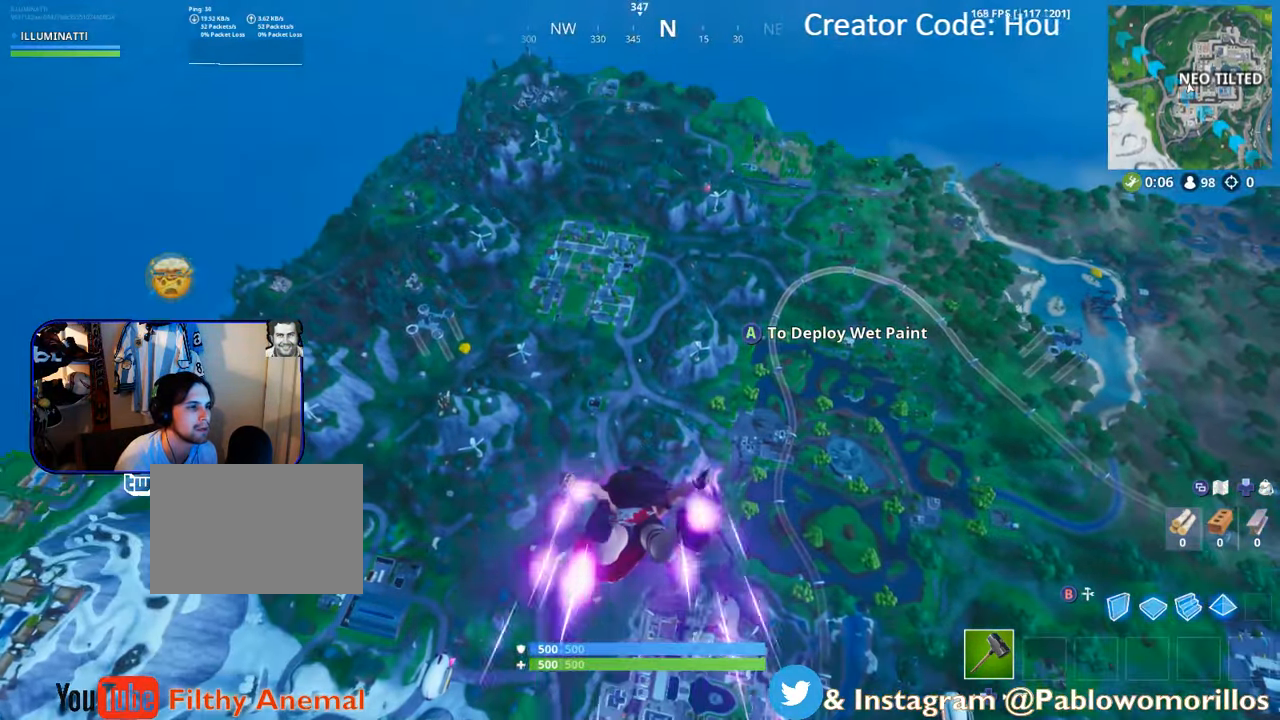
{"buttons": [], "left_stick": "up-right", "right_stick": "center", "events": [[16, "right_stick", "center"], [66, "left_stick", "up-right"]]}
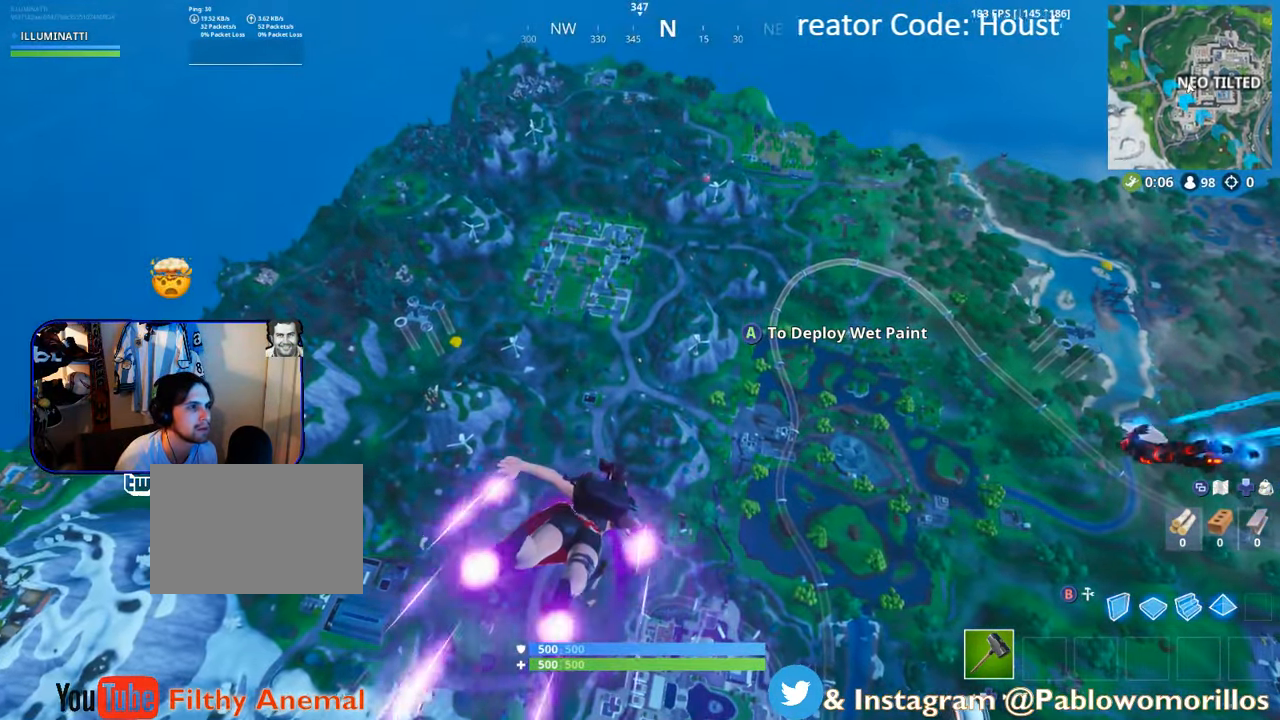
{"buttons": [], "left_stick": "up", "right_stick": "center", "events": [[16, "left_stick", "up"]]}
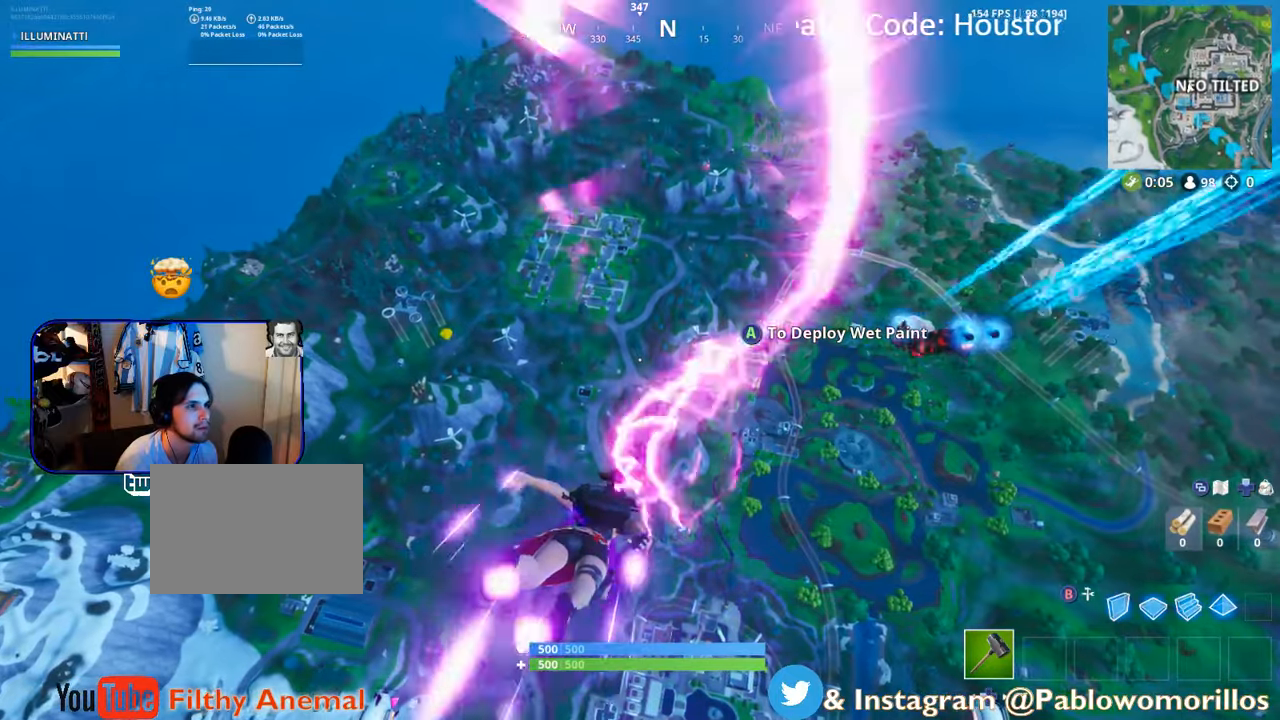
{"buttons": [], "left_stick": "up", "right_stick": "center", "events": []}
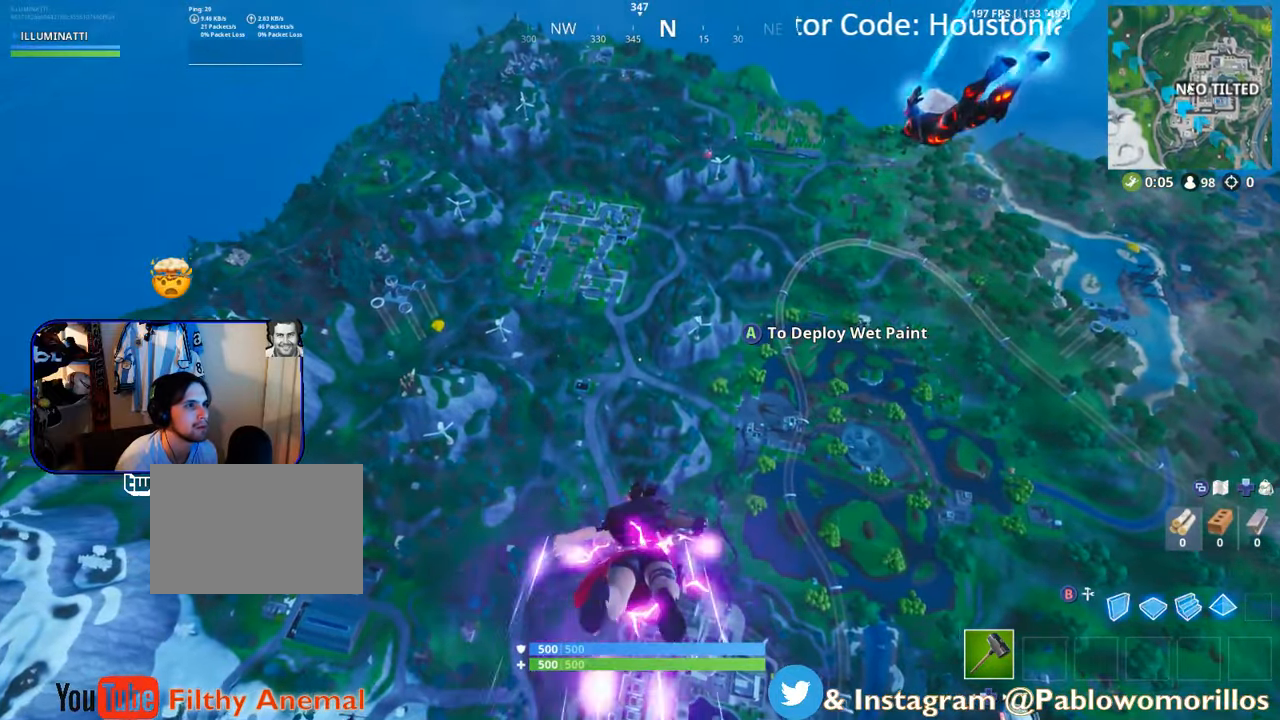
{"buttons": [], "left_stick": "up", "right_stick": "center", "events": [[133, "right_stick", "up"], [267, "right_stick", "center"]]}
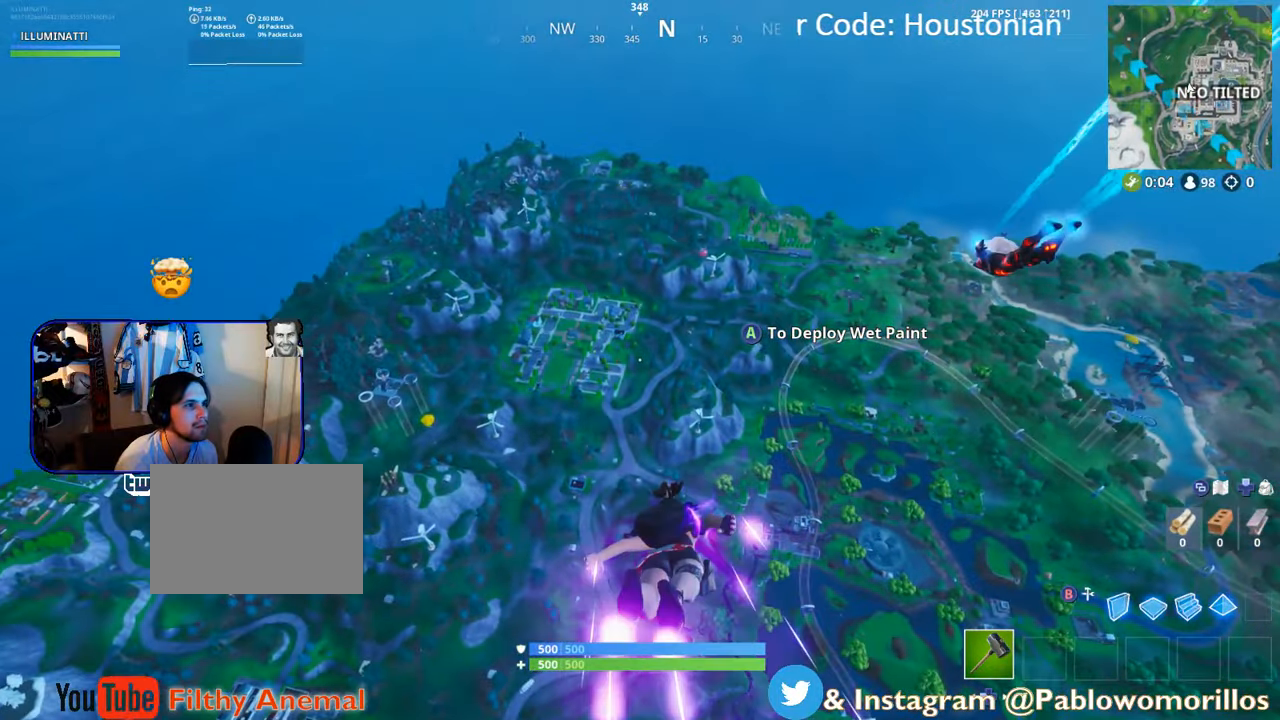
{"buttons": [], "left_stick": "up", "right_stick": "center", "events": []}
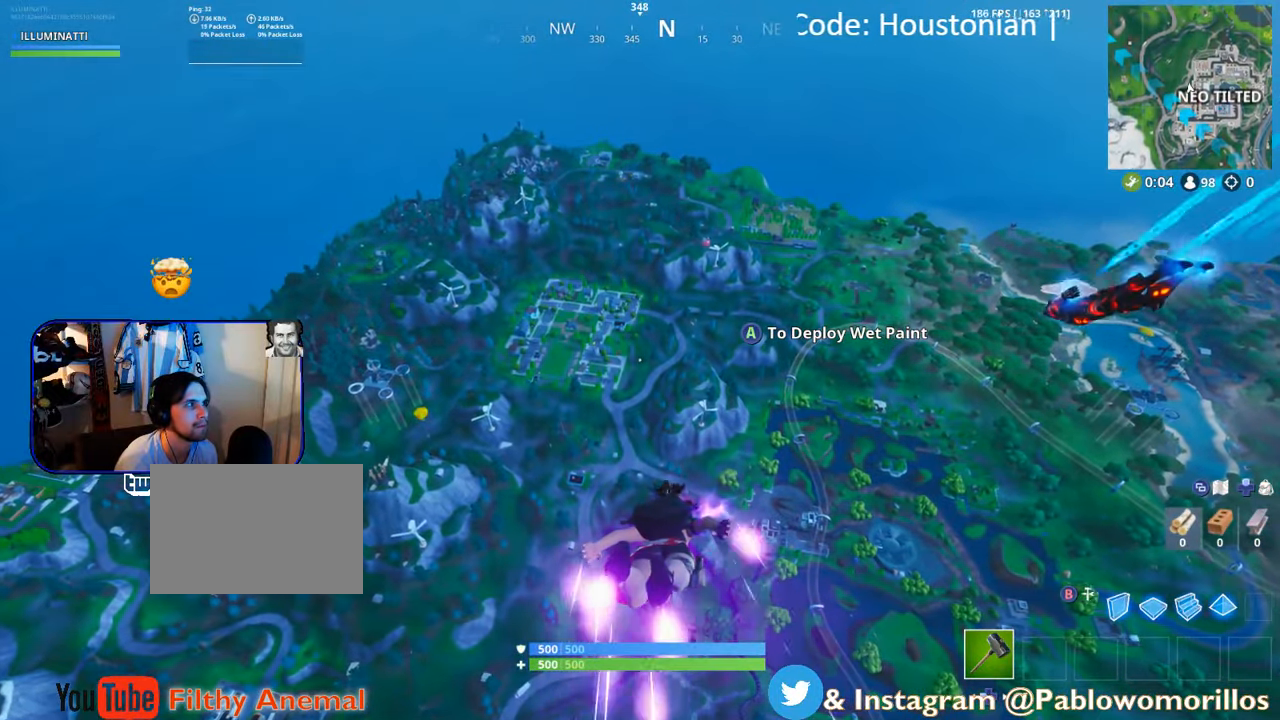
{"buttons": [], "left_stick": "up", "right_stick": "center", "events": [[167, "right_stick", "up"], [267, "right_stick", "center"]]}
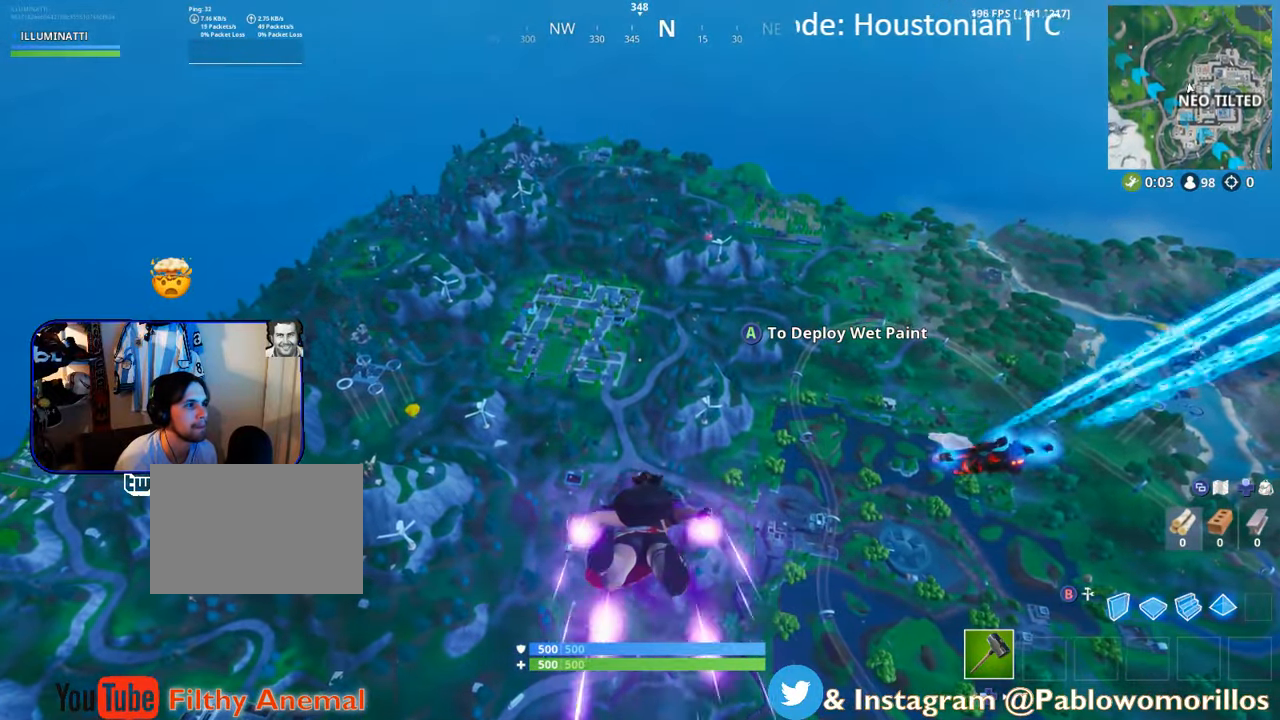
{"buttons": [], "left_stick": "up", "right_stick": "center", "events": []}
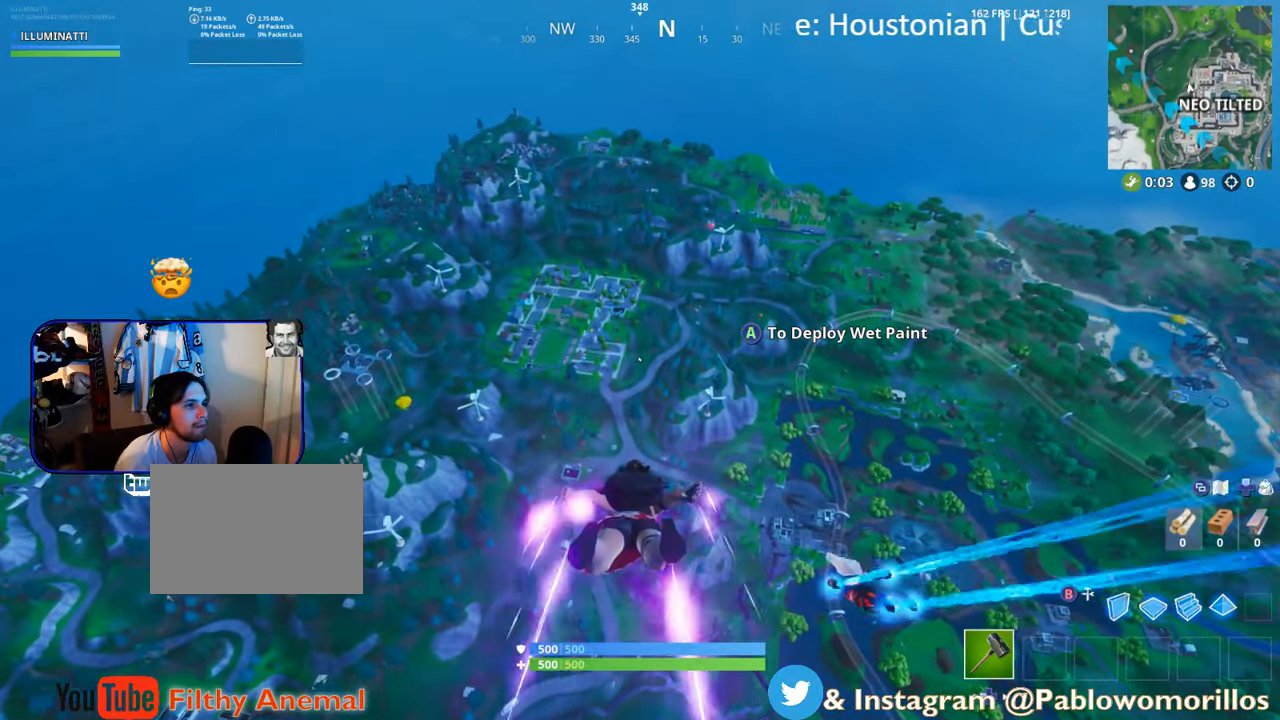
{"buttons": [], "left_stick": "up", "right_stick": "center", "events": []}
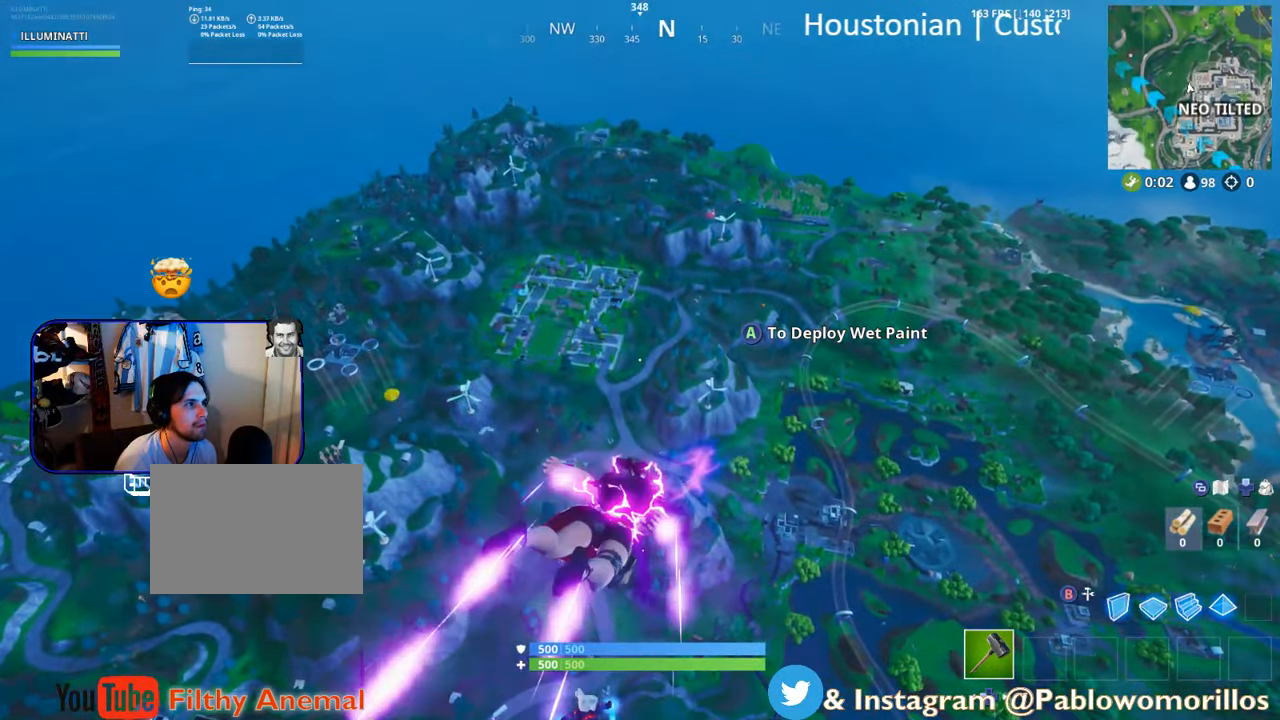
{"buttons": [], "left_stick": "up", "right_stick": "center", "events": [[17, "right_stick", "right"], [117, "right_stick", "center"]]}
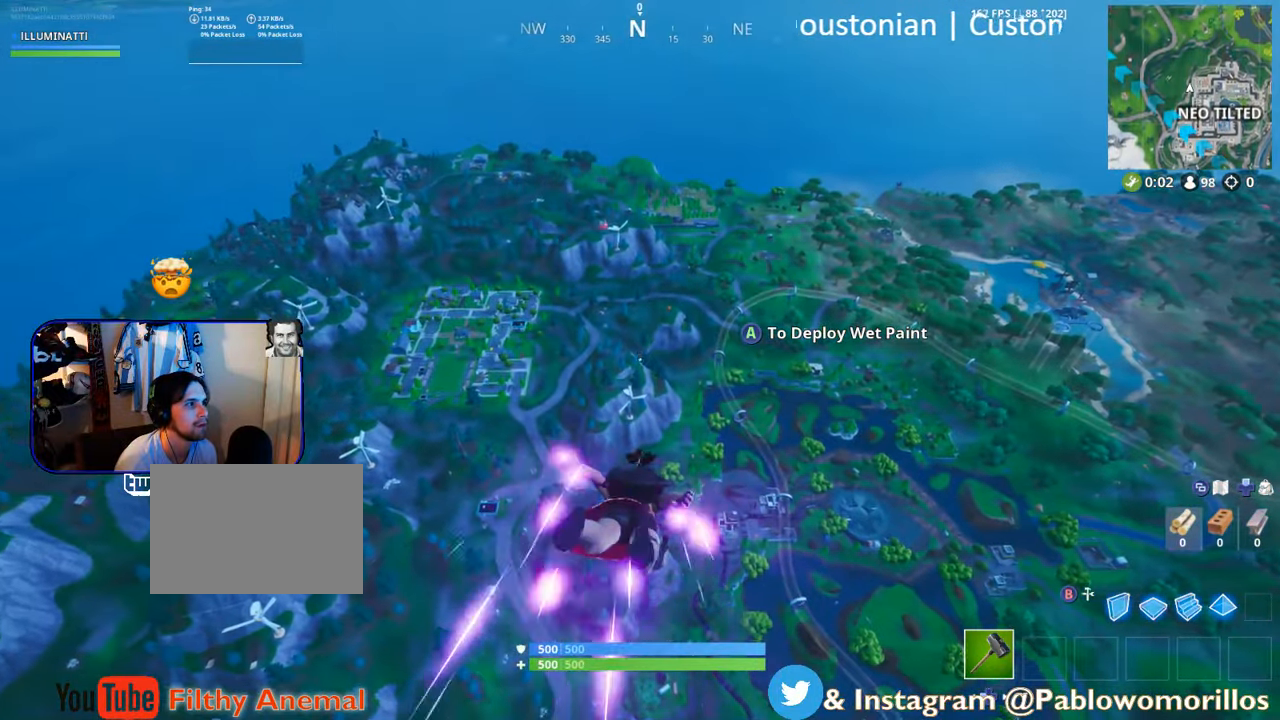
{"buttons": [], "left_stick": "up", "right_stick": "center", "events": [[67, "right_stick", "up"], [167, "right_stick", "center"]]}
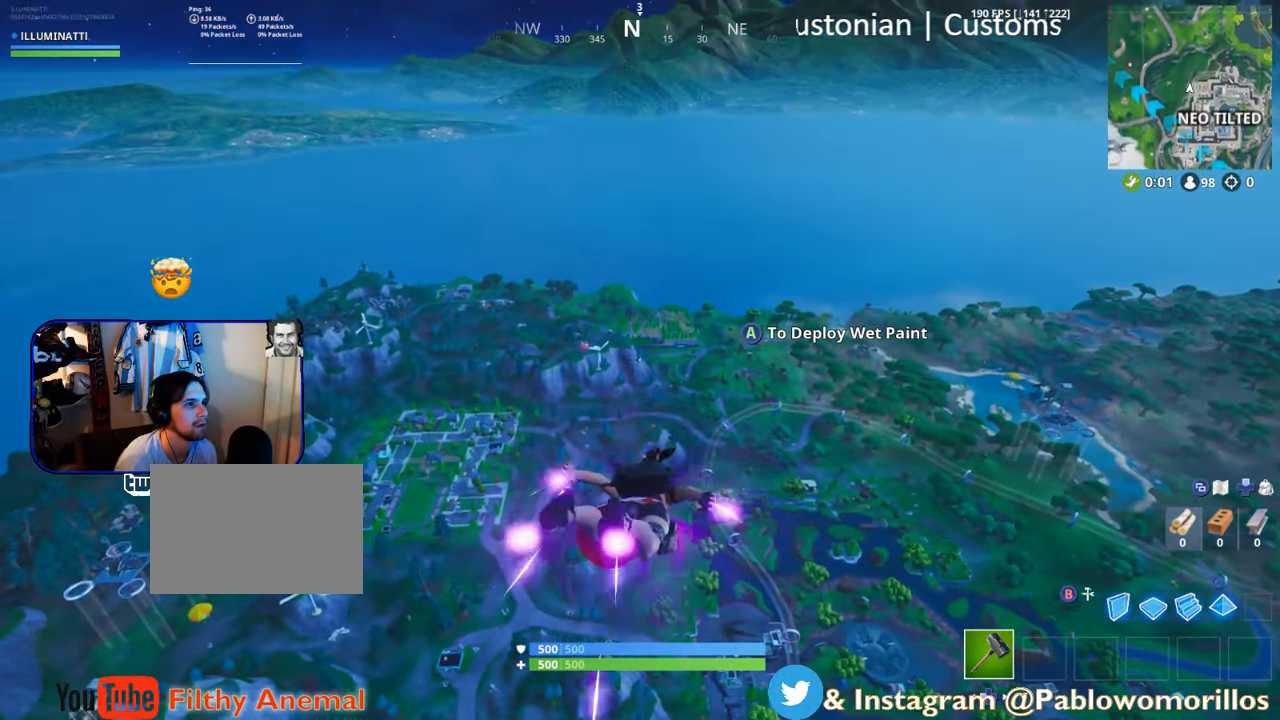
{"buttons": [], "left_stick": "up", "right_stick": "center", "events": [[367, "right_stick", "down-left"], [417, "right_stick", "center"]]}
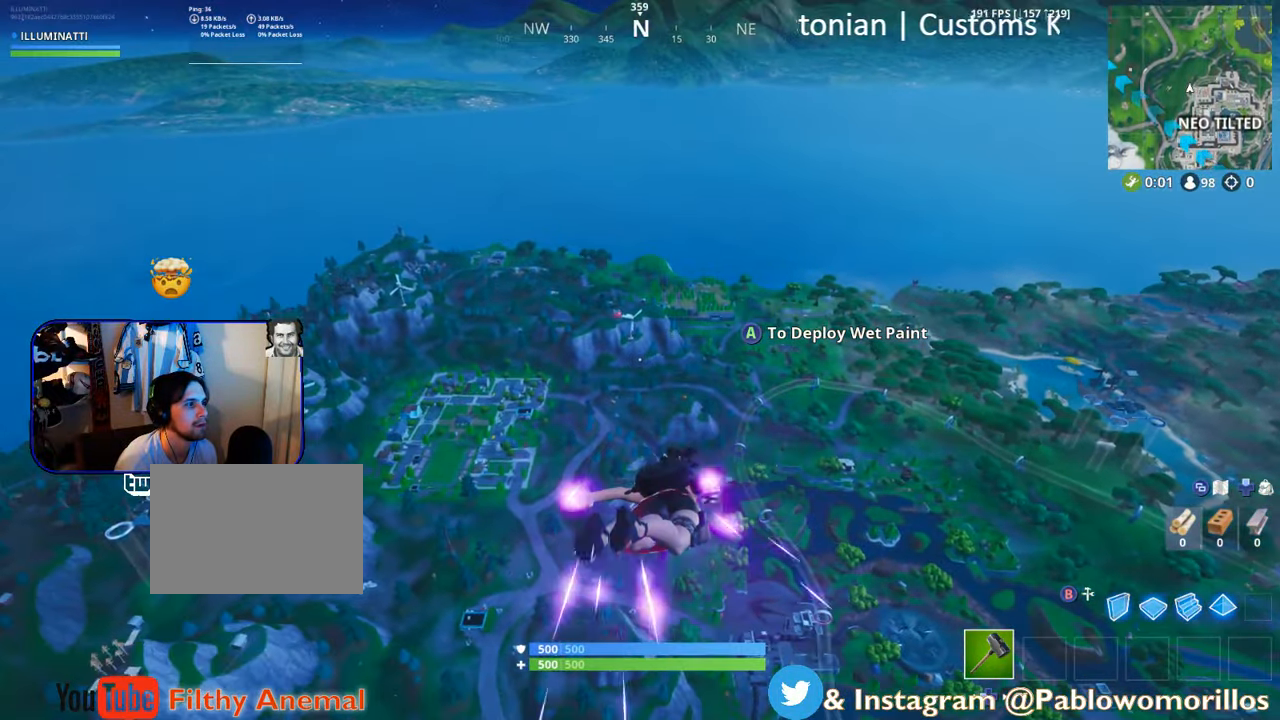
{"buttons": [], "left_stick": "up", "right_stick": "center", "events": []}